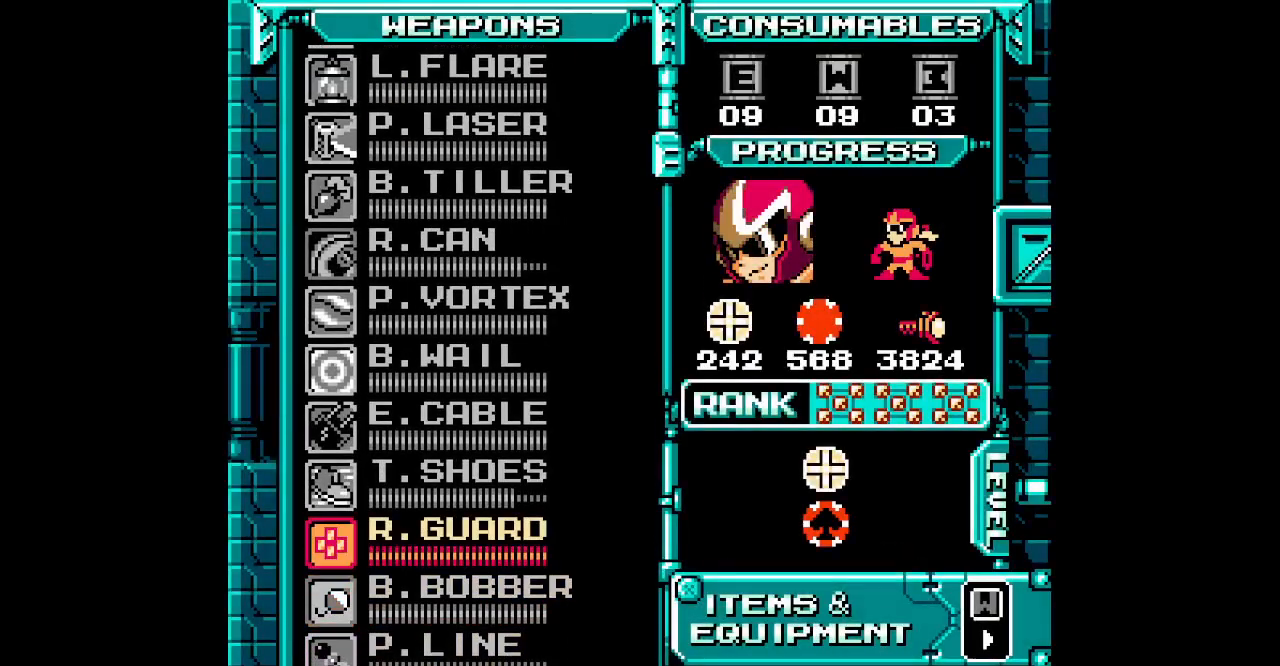
Gameplay with a controller; each line is a JSON object with the inputs held at the frame after it. "events" lists button and stick changes between this image and that frame as [ms after this image, input, new state], when the widget could be followed in between. Not read: DPAD_LEFT HOME L1 L2 L3 R1 R2 R3 SELECT SQUARE TRIANGLE X Y left_stick right_stick.
{"buttons": [], "events": [[33, "DPAD_UP", "up"], [100, "DPAD_UP", "down"], [167, "DPAD_UP", "up"], [367, "DPAD_UP", "down"], [467, "DPAD_UP", "up"]]}
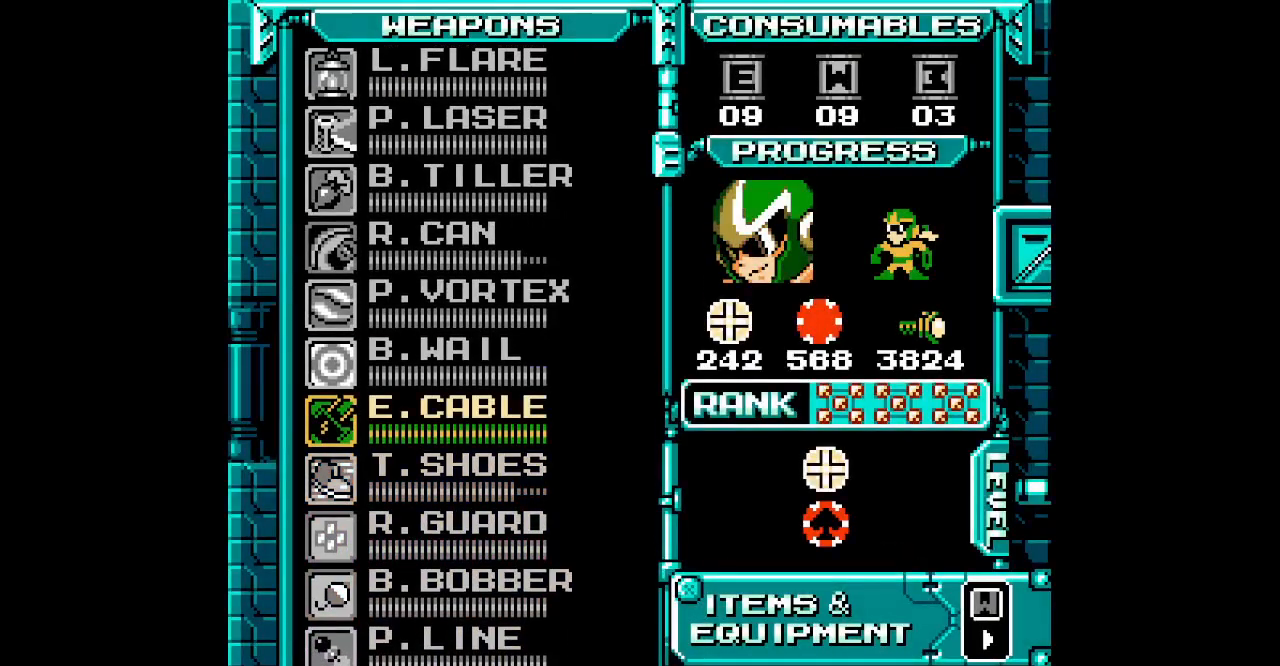
{"buttons": ["DPAD_UP"], "events": [[33, "DPAD_UP", "down"], [167, "DPAD_UP", "up"], [233, "DPAD_UP", "down"], [333, "DPAD_UP", "up"], [483, "DPAD_UP", "down"]]}
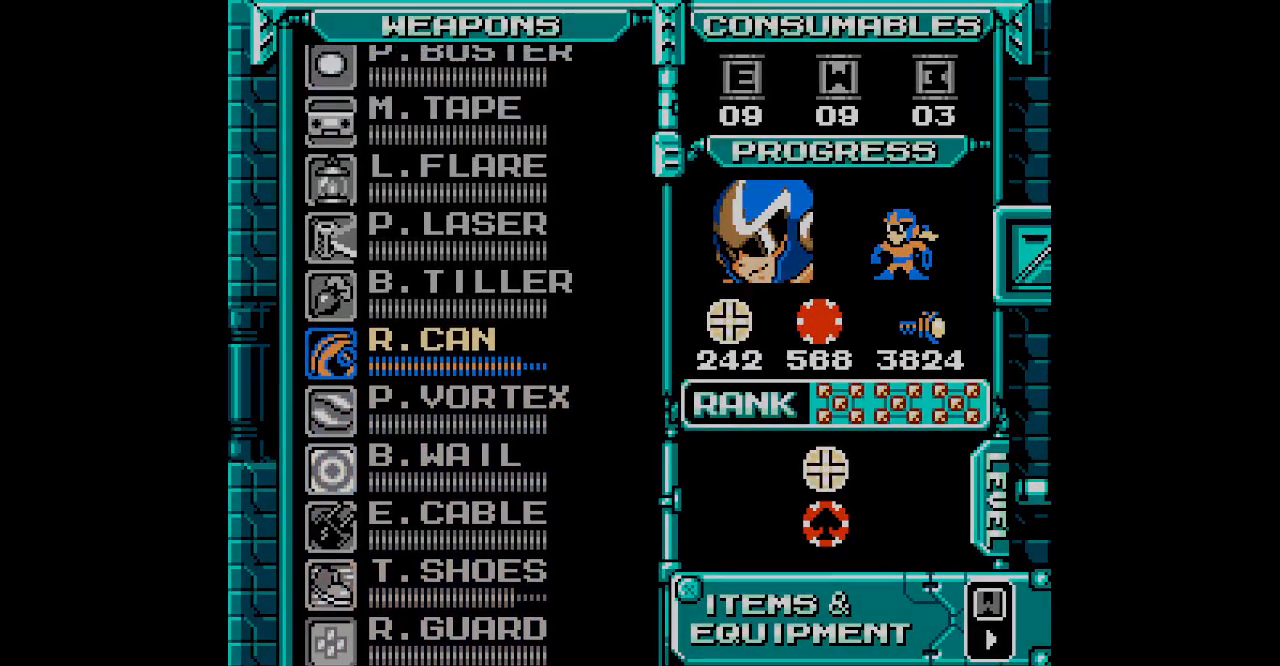
{"buttons": []}
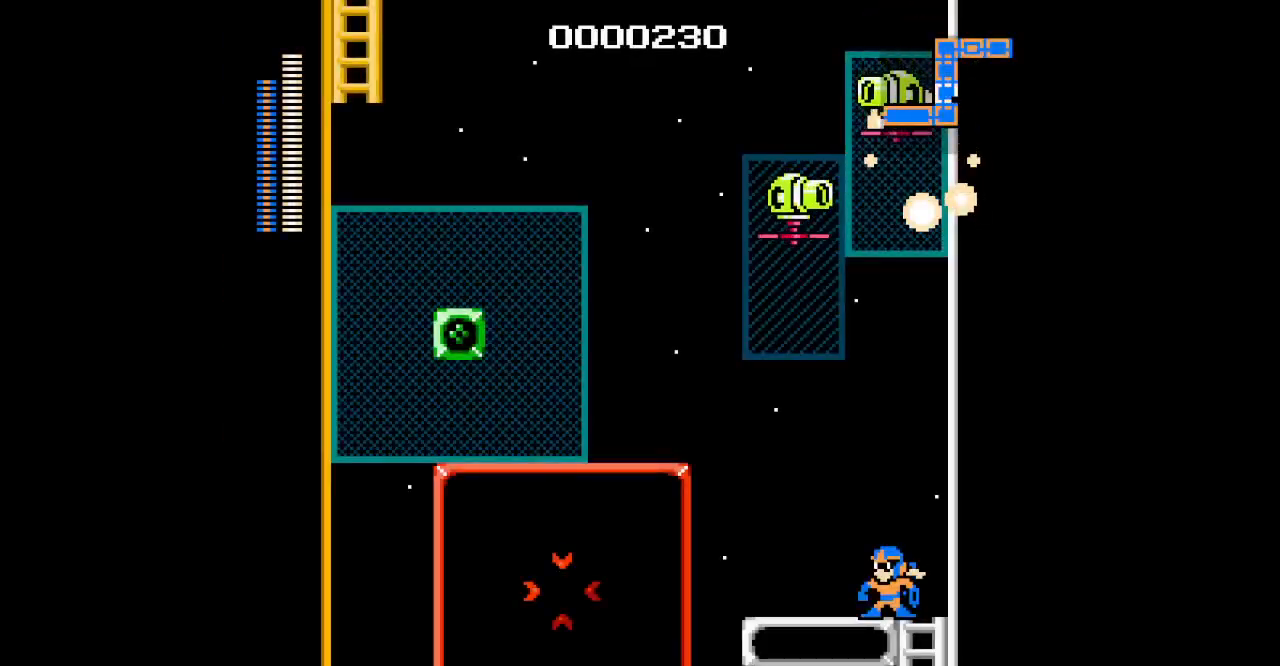
{"buttons": [], "events": []}
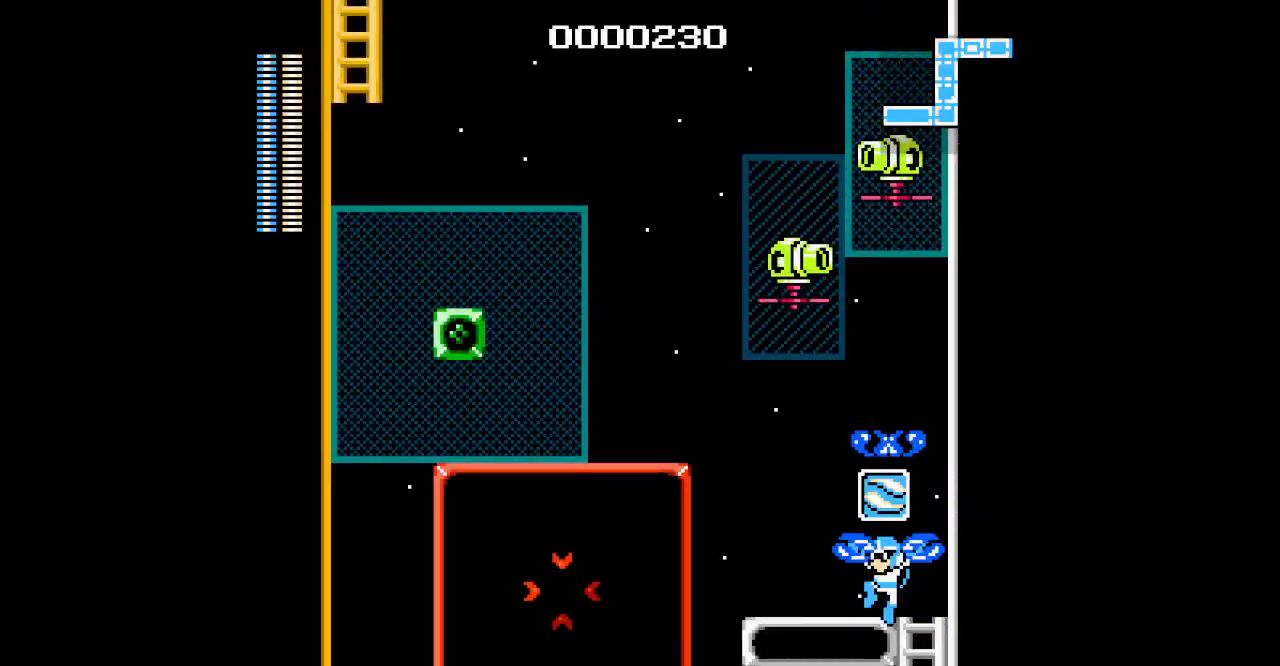
{"buttons": [], "events": []}
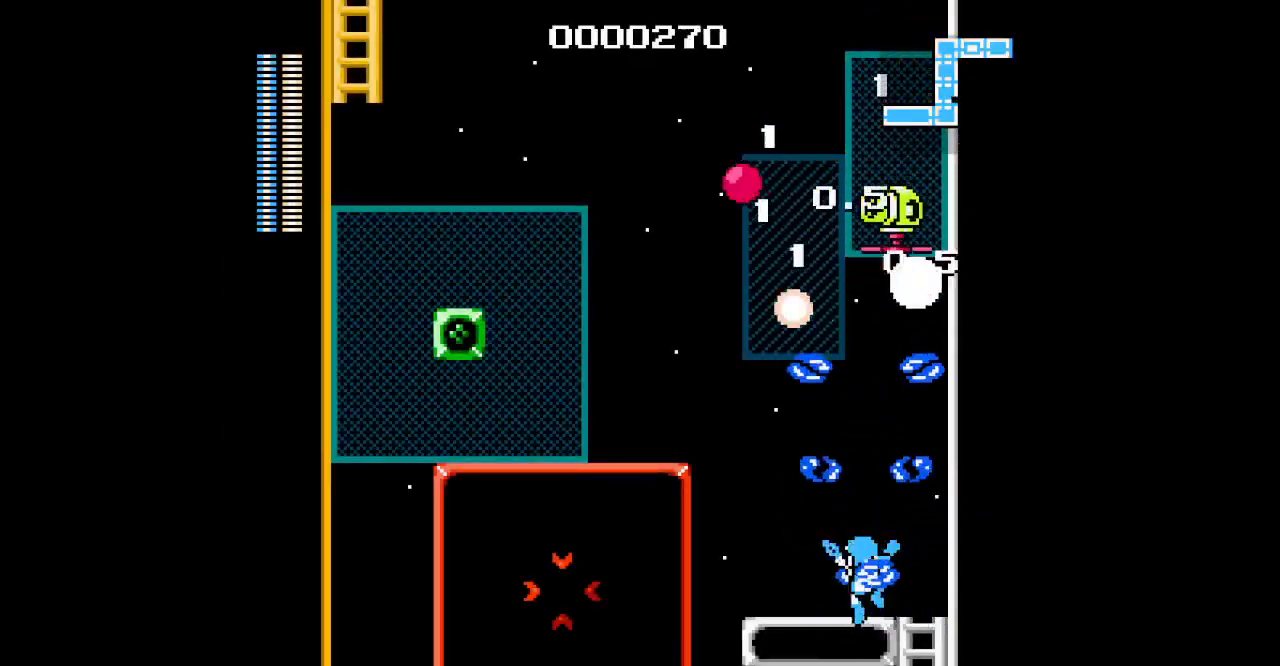
{"buttons": [], "events": []}
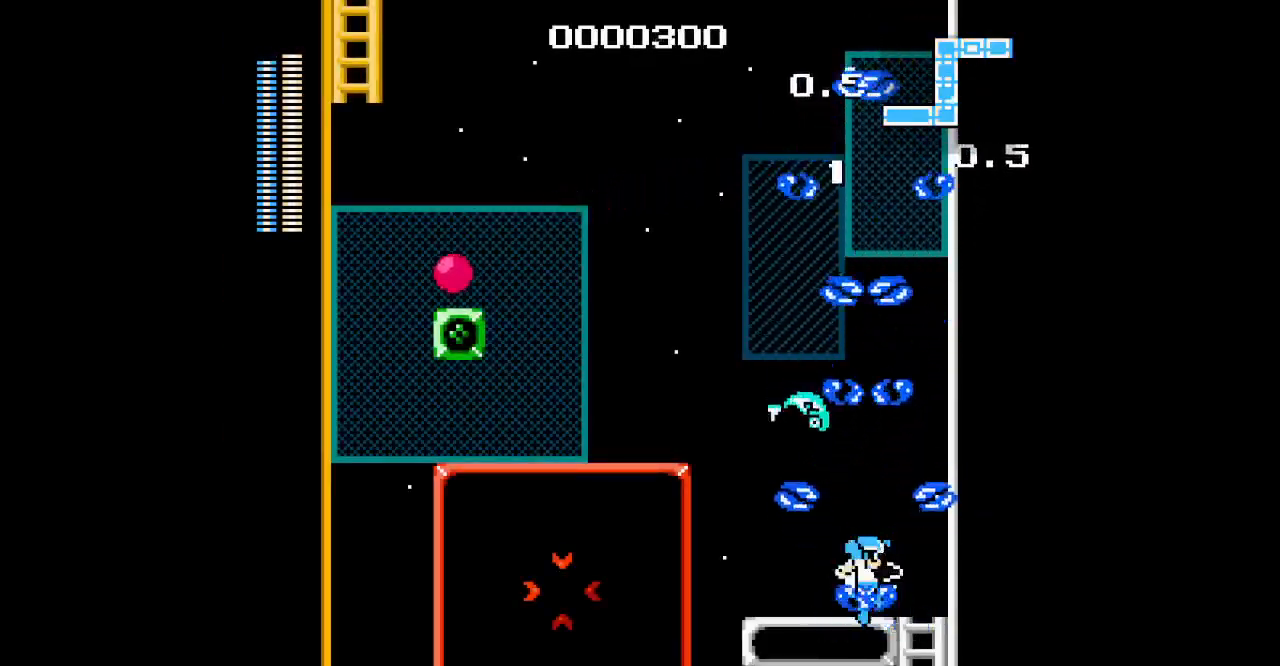
{"buttons": [], "events": []}
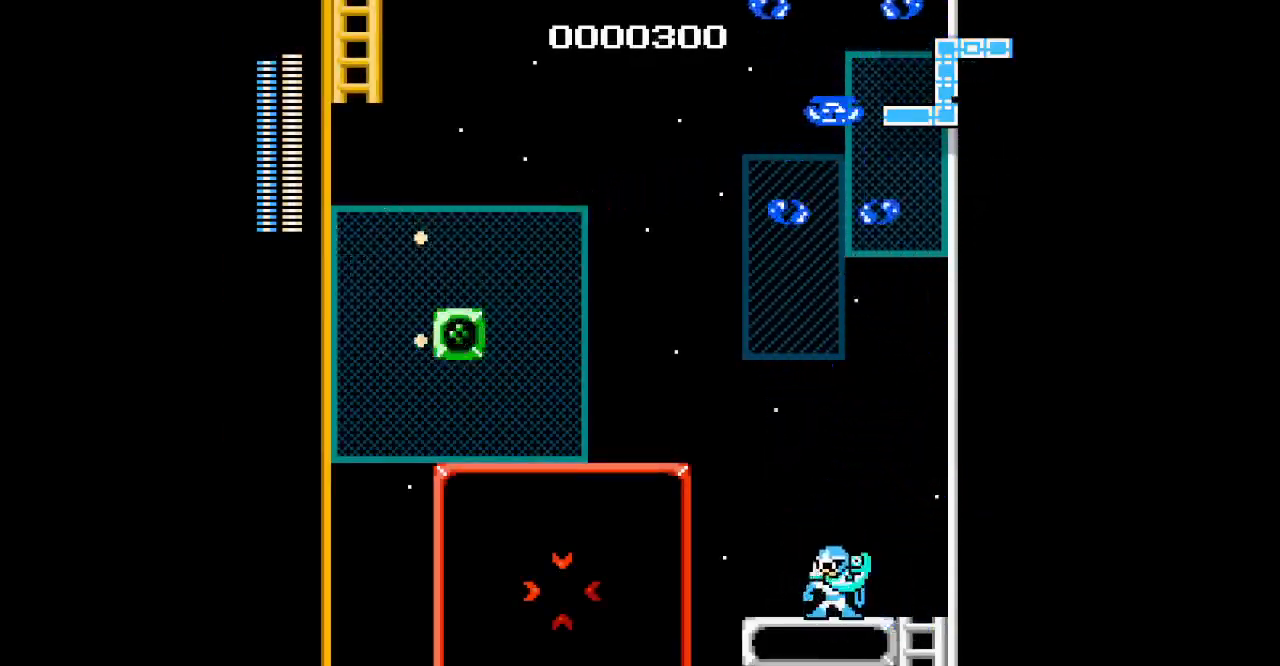
{"buttons": [], "events": []}
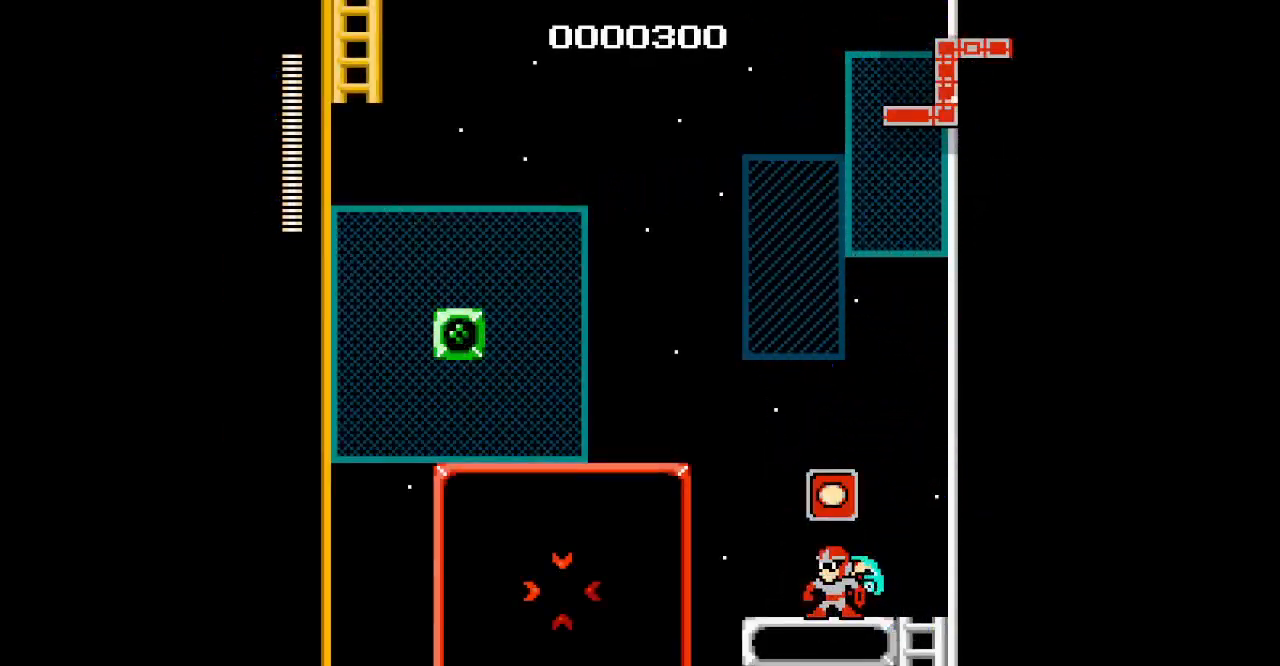
{"buttons": []}
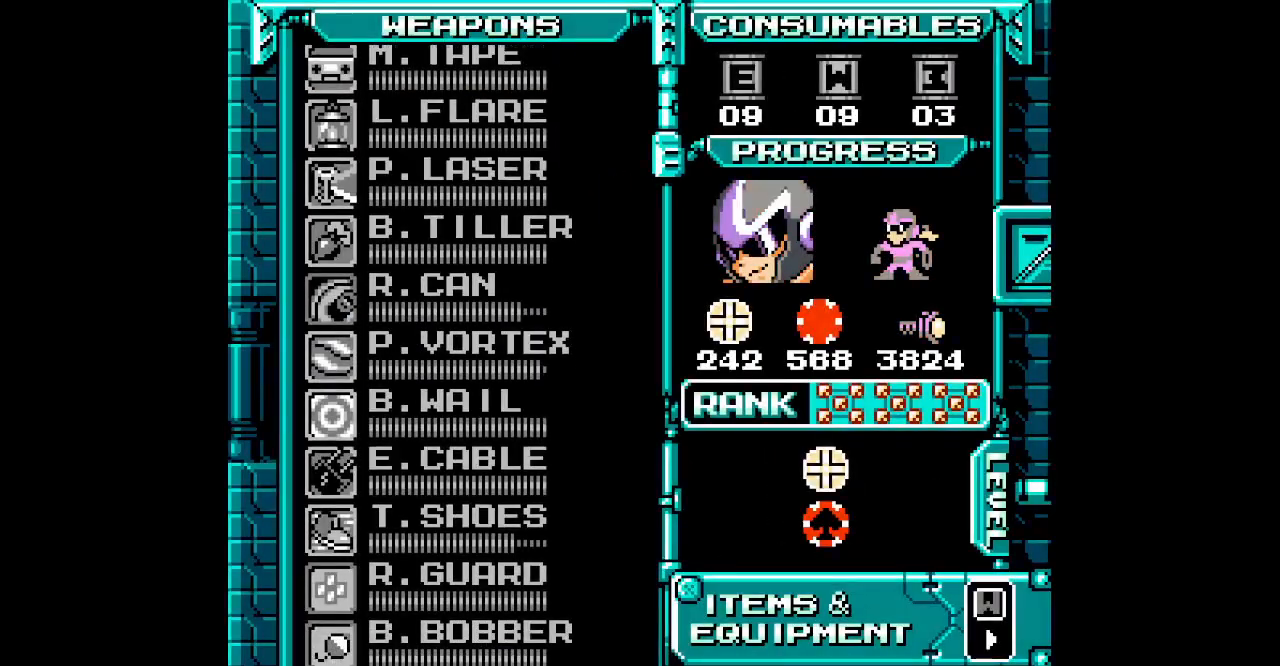
{"buttons": [], "events": [[67, "DPAD_UP", "down"], [433, "DPAD_UP", "up"]]}
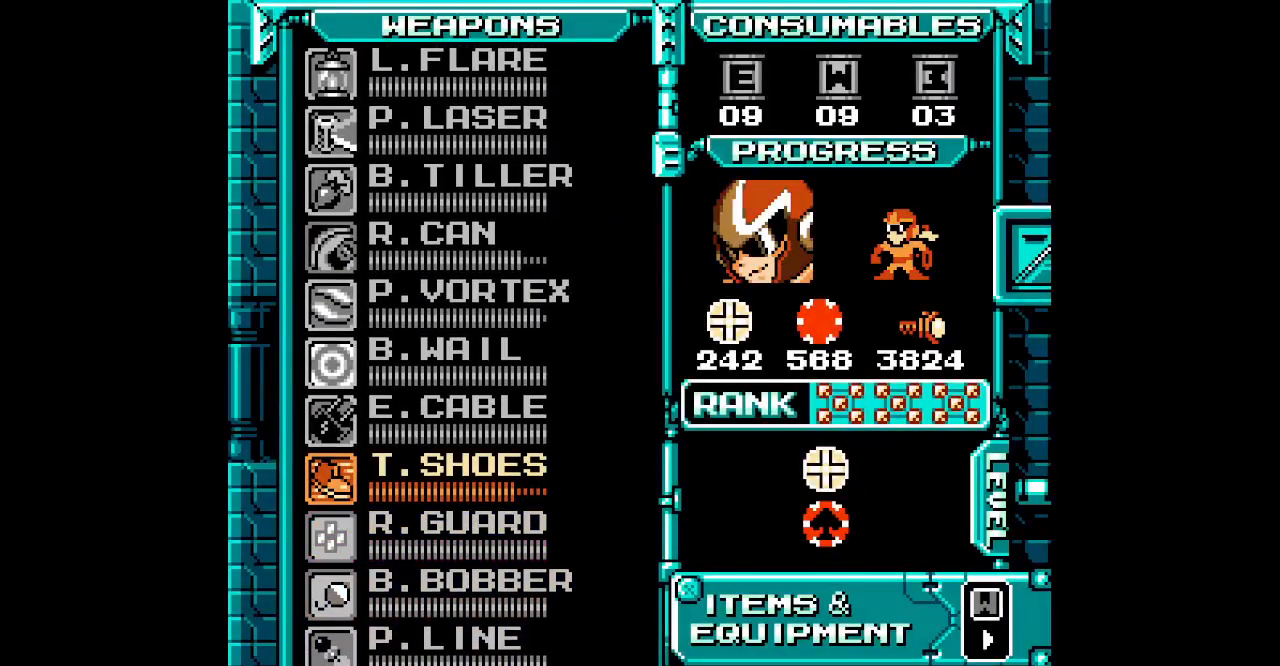
{"buttons": []}
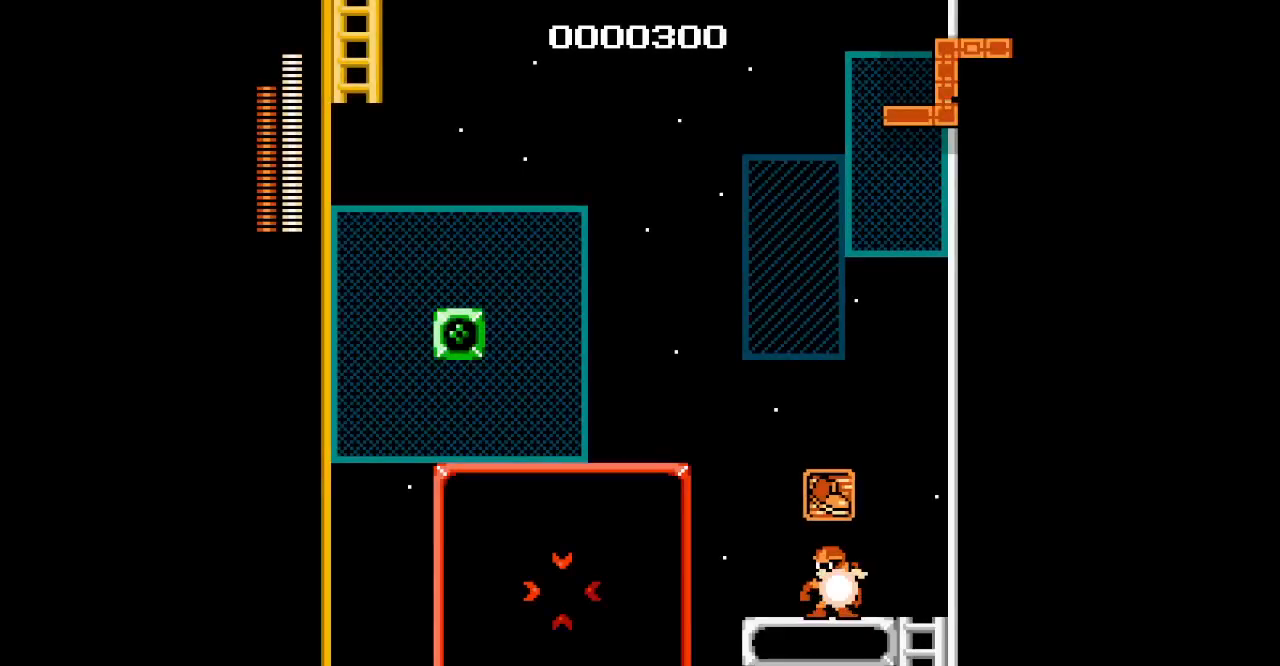
{"buttons": [], "events": []}
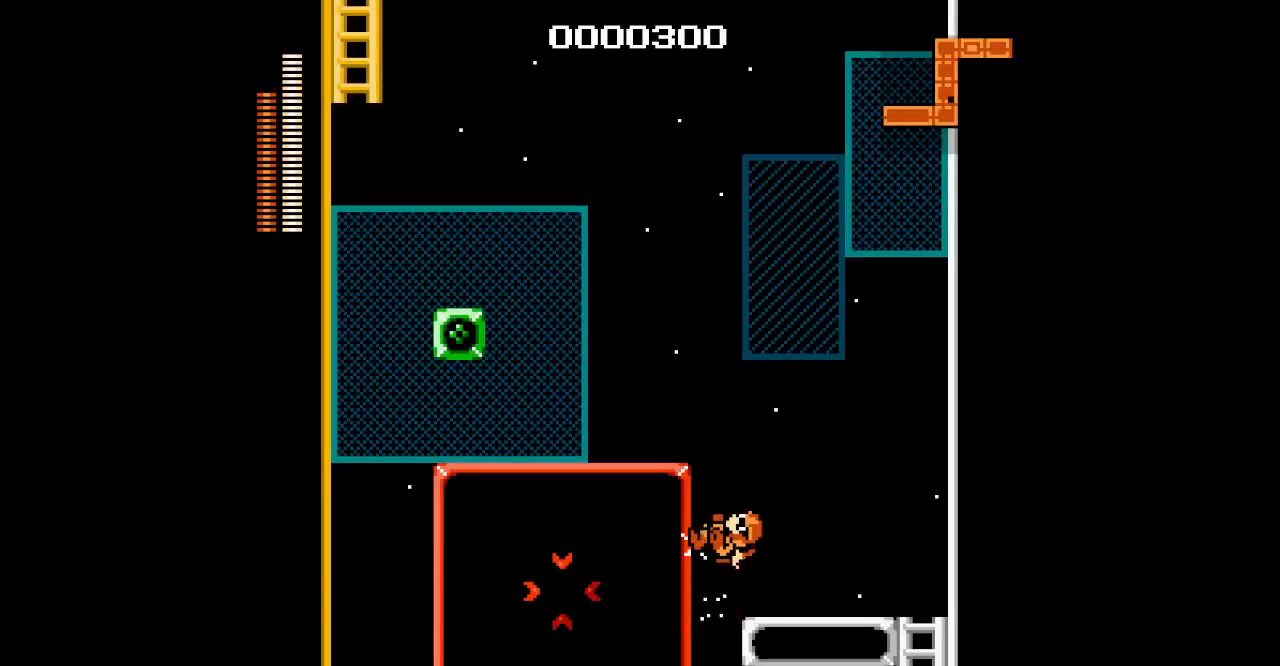
{"buttons": [], "events": []}
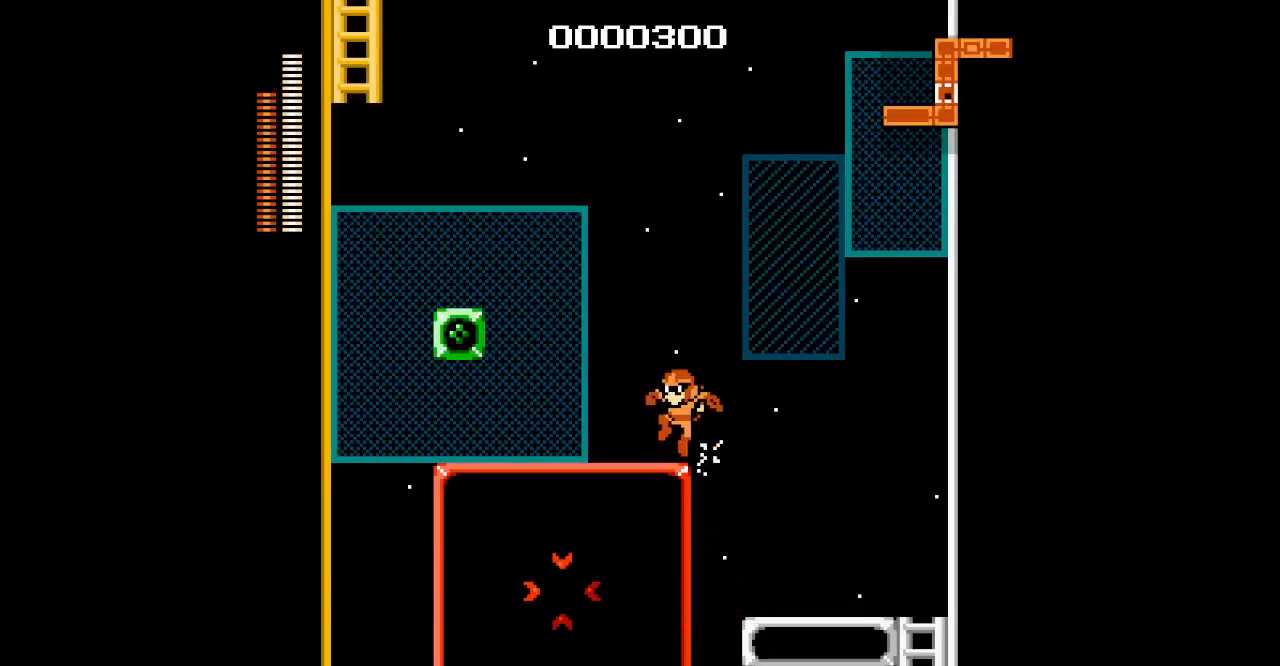
{"buttons": [], "events": []}
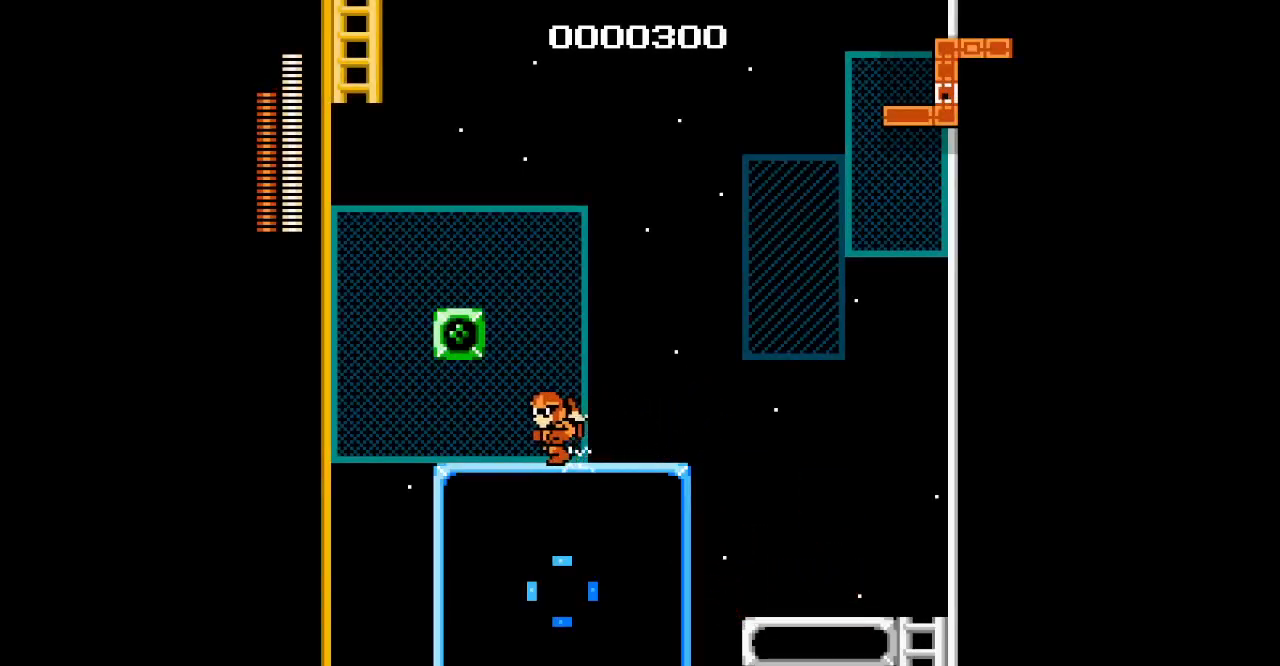
{"buttons": [], "events": []}
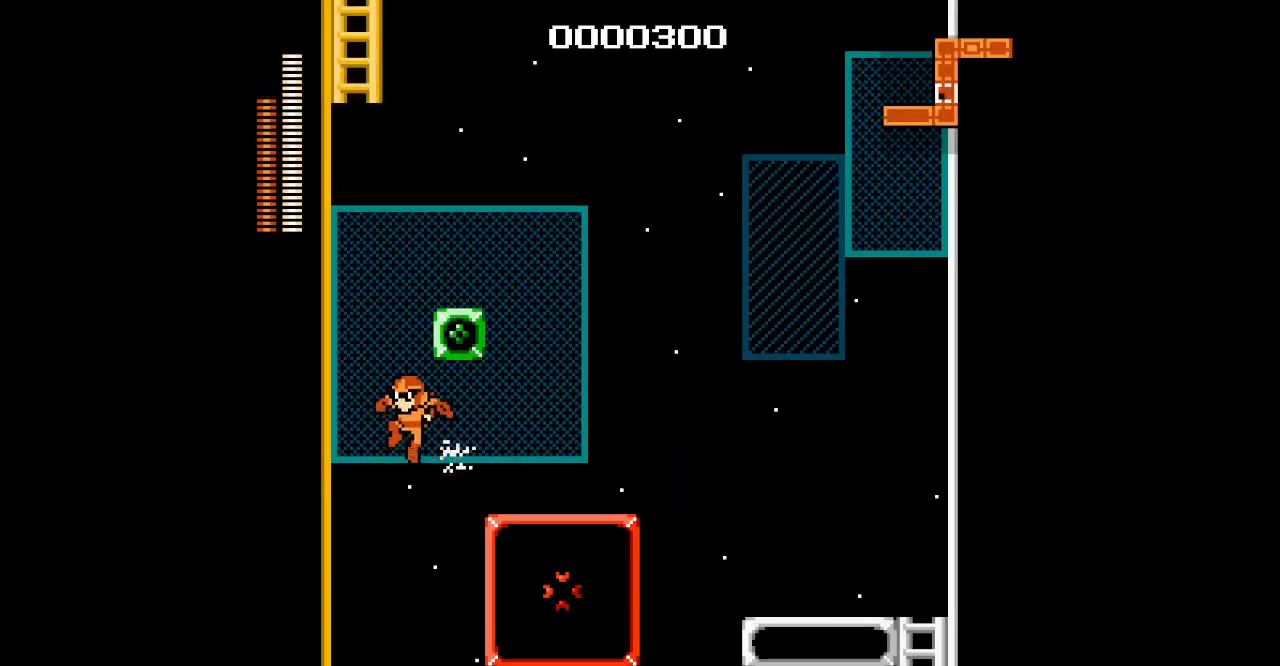
{"buttons": [], "events": []}
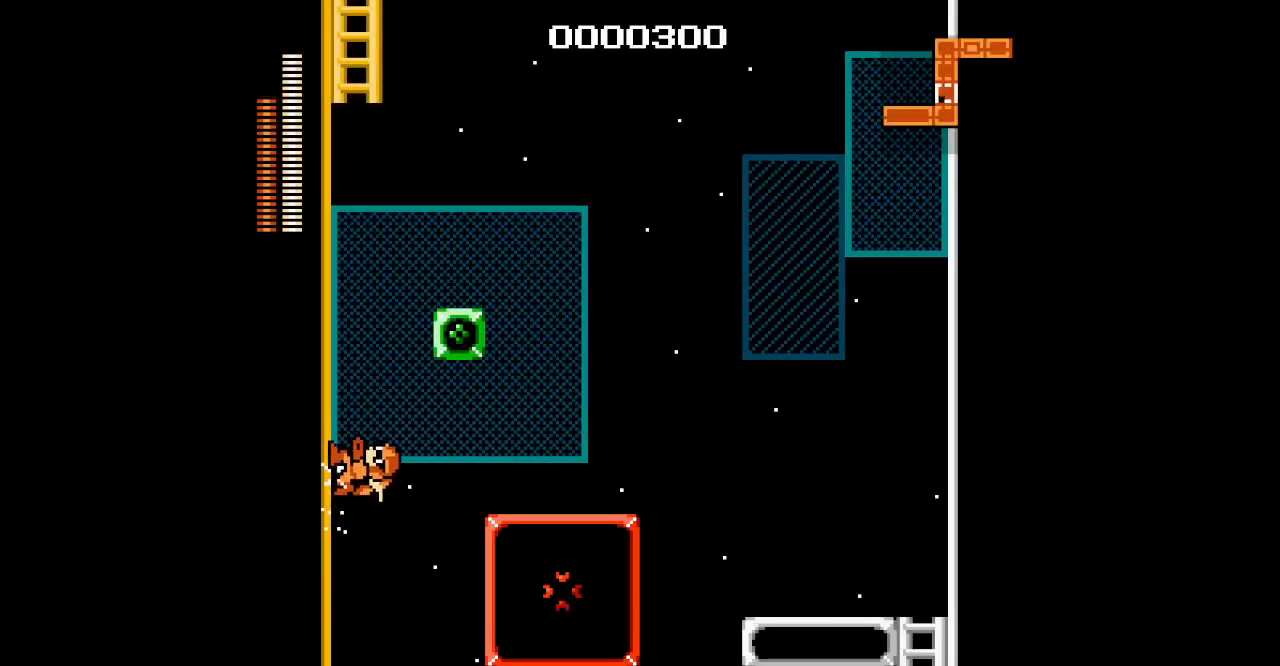
{"buttons": [], "events": []}
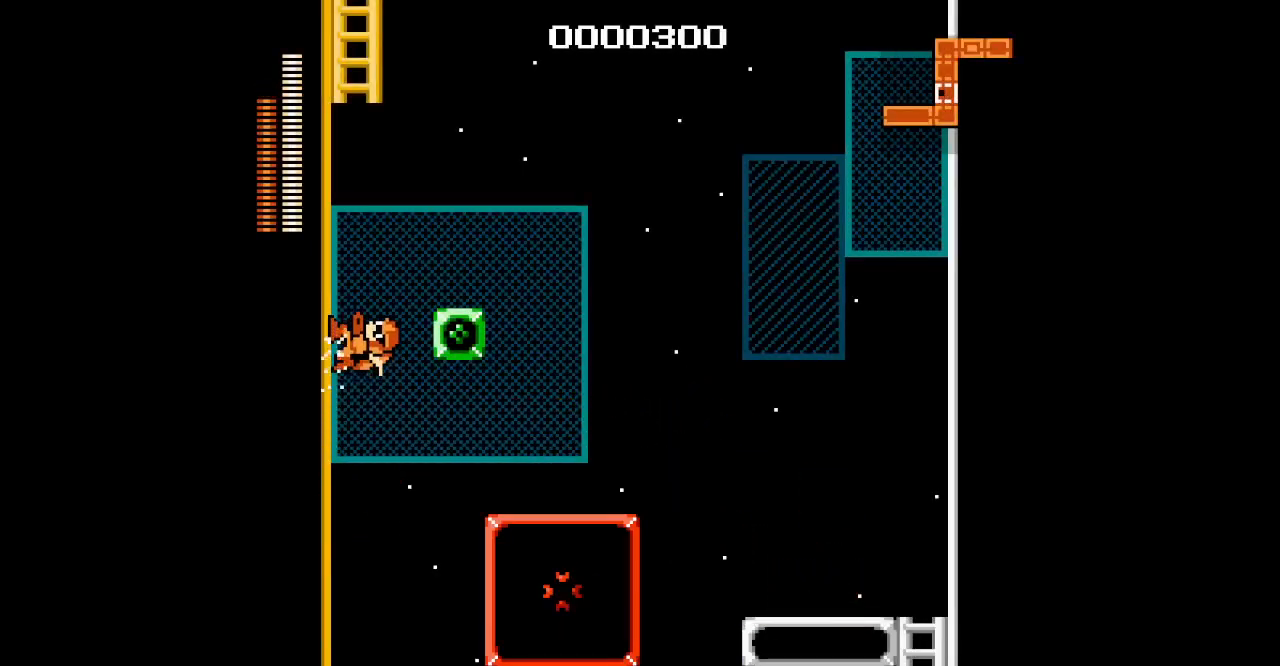
{"buttons": [], "events": []}
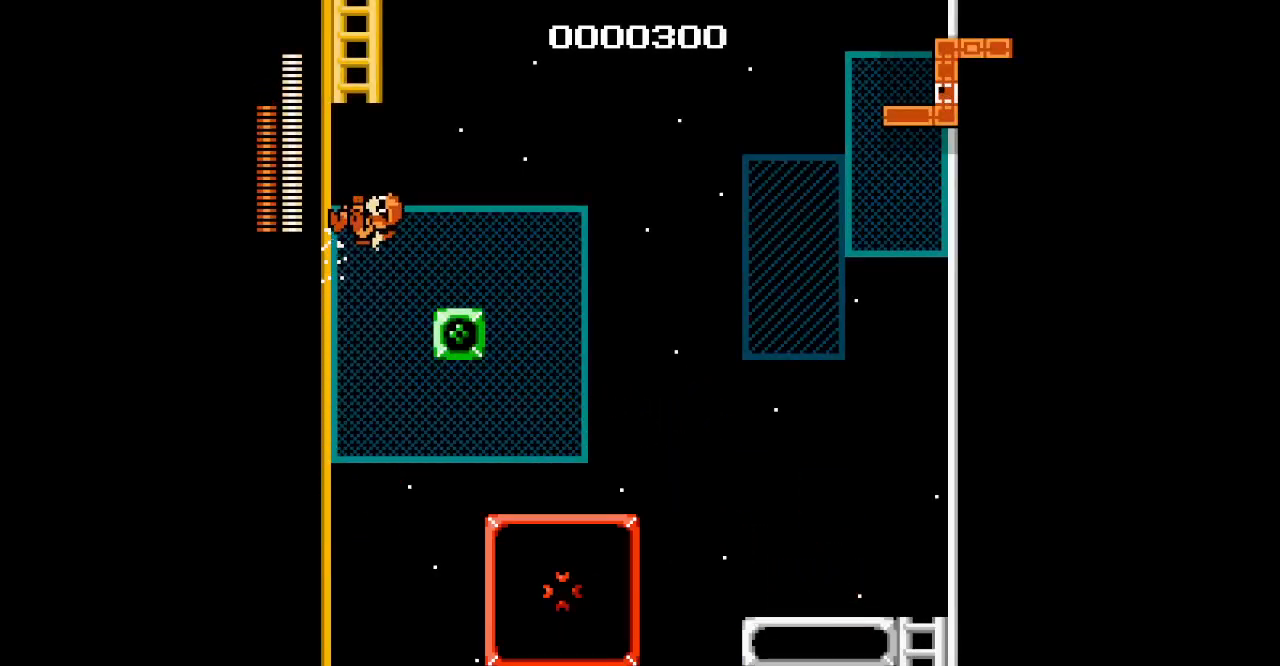
{"buttons": [], "events": []}
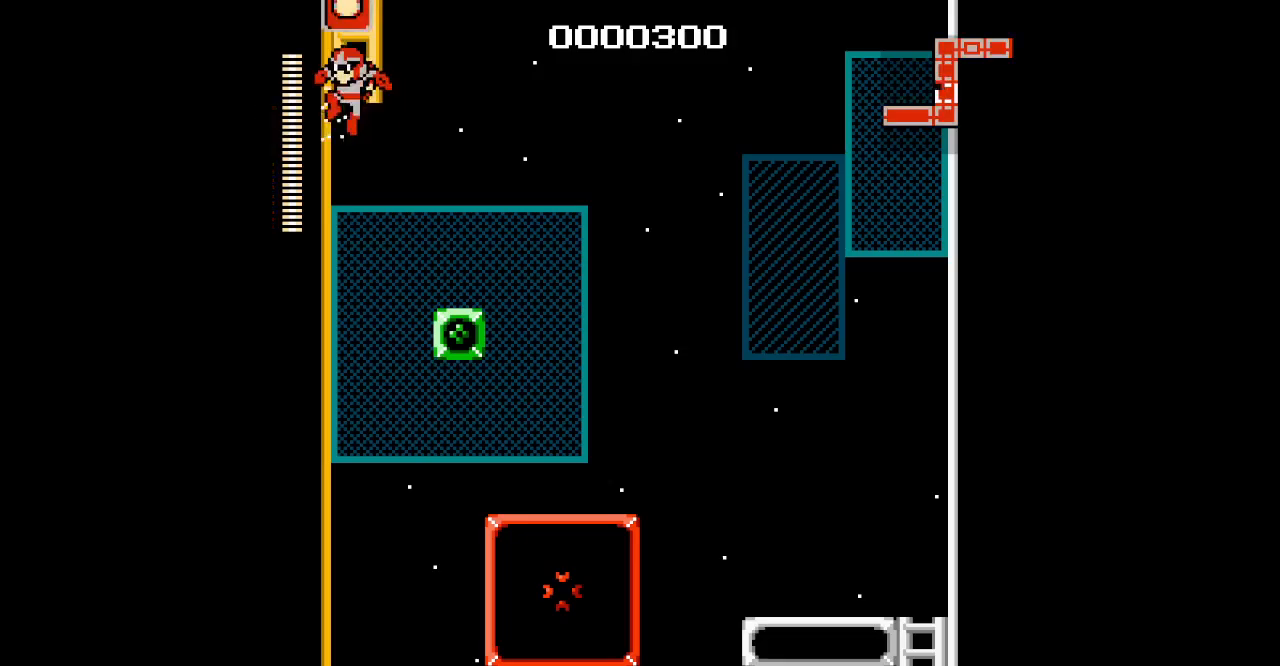
{"buttons": [], "events": [[100, "DPAD_UP", "down"], [233, "DPAD_UP", "up"]]}
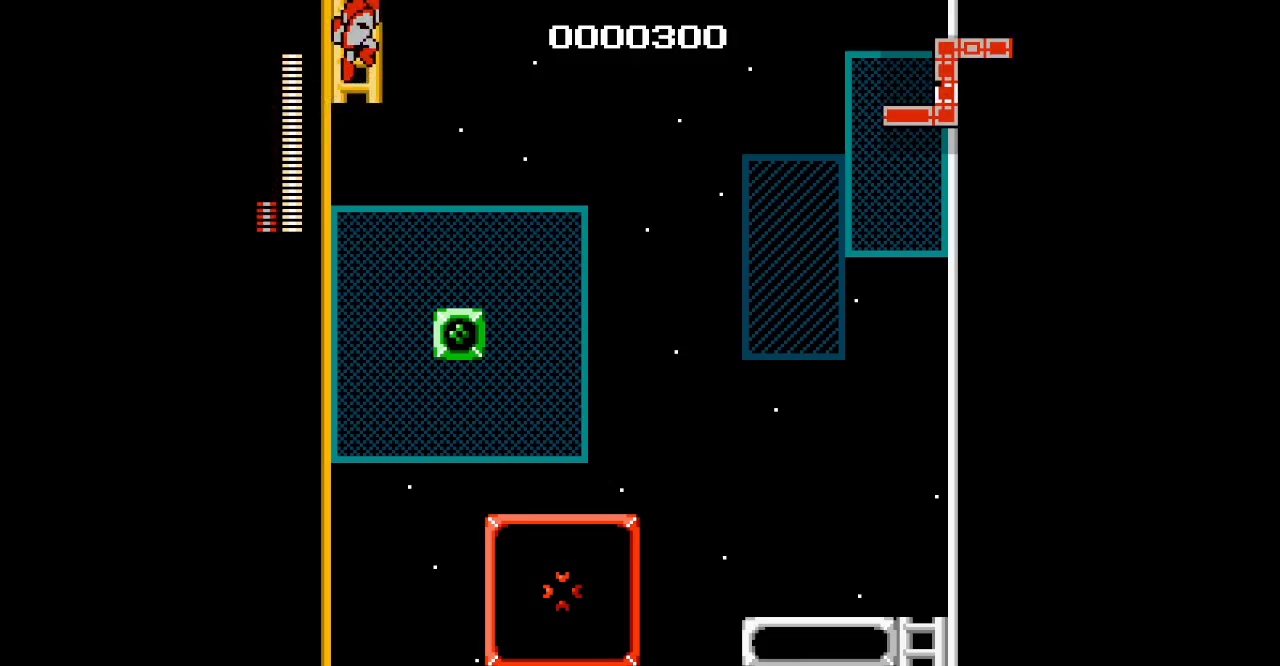
{"buttons": [], "events": []}
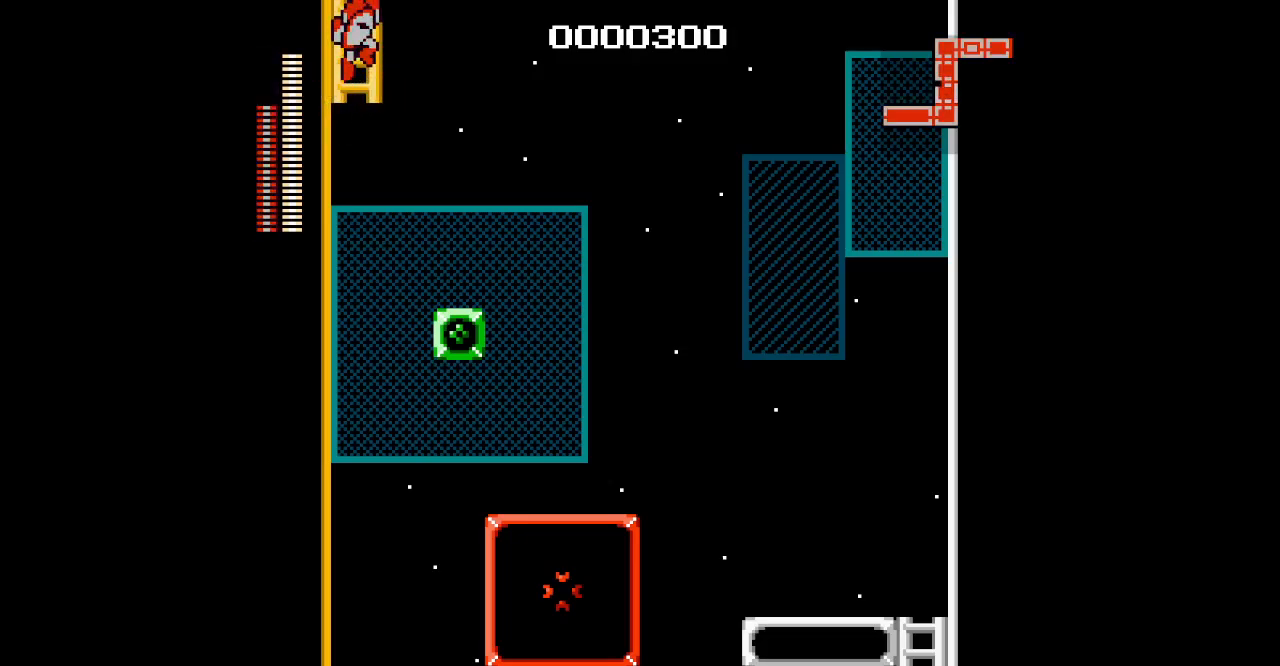
{"buttons": ["DPAD_UP"], "events": [[333, "DPAD_UP", "down"]]}
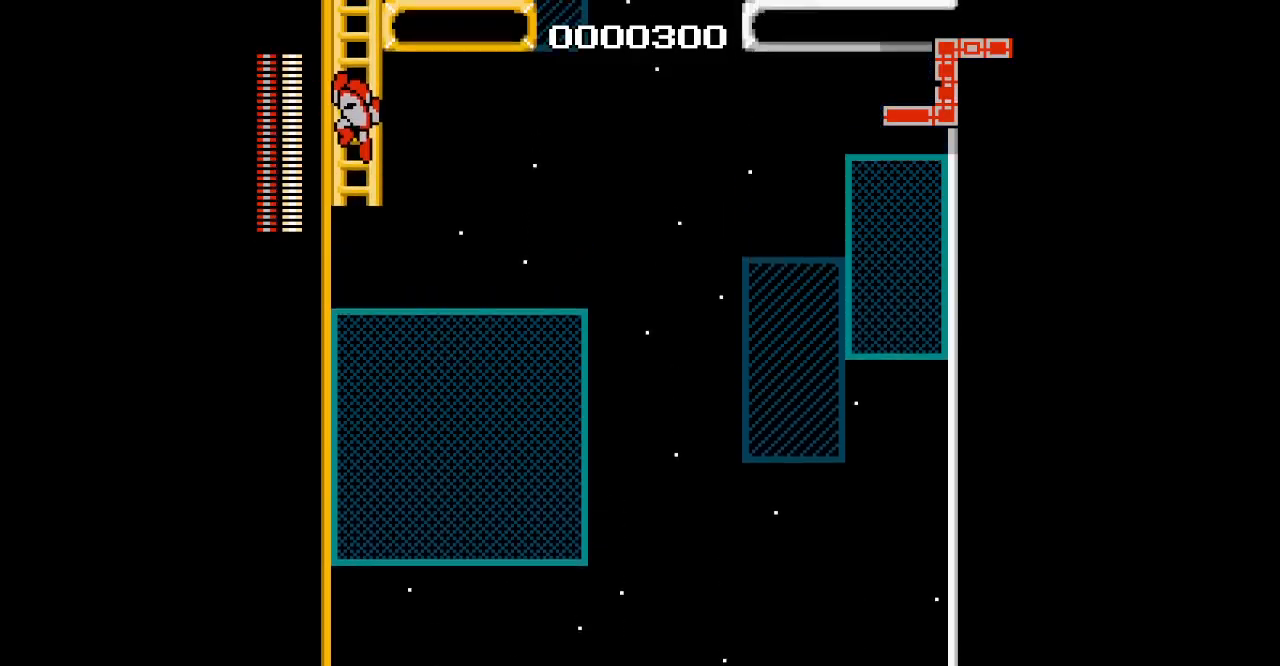
{"buttons": [], "events": [[450, "DPAD_UP", "up"]]}
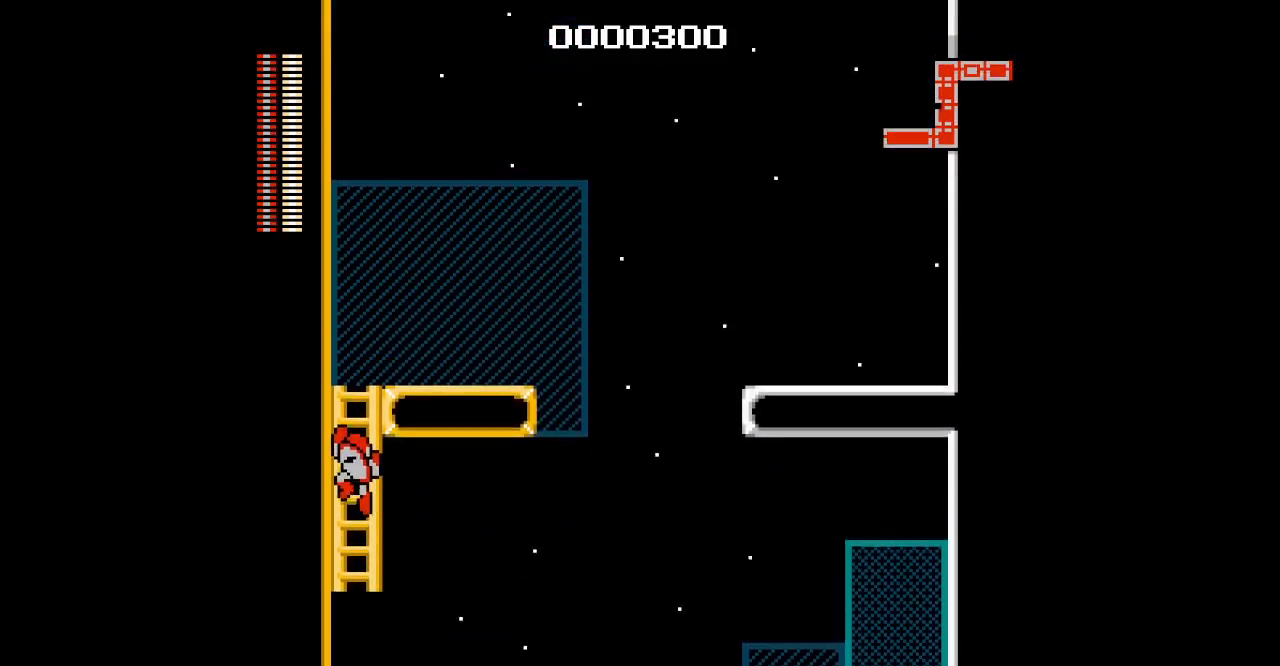
{"buttons": ["DPAD_UP"], "events": [[483, "DPAD_UP", "down"]]}